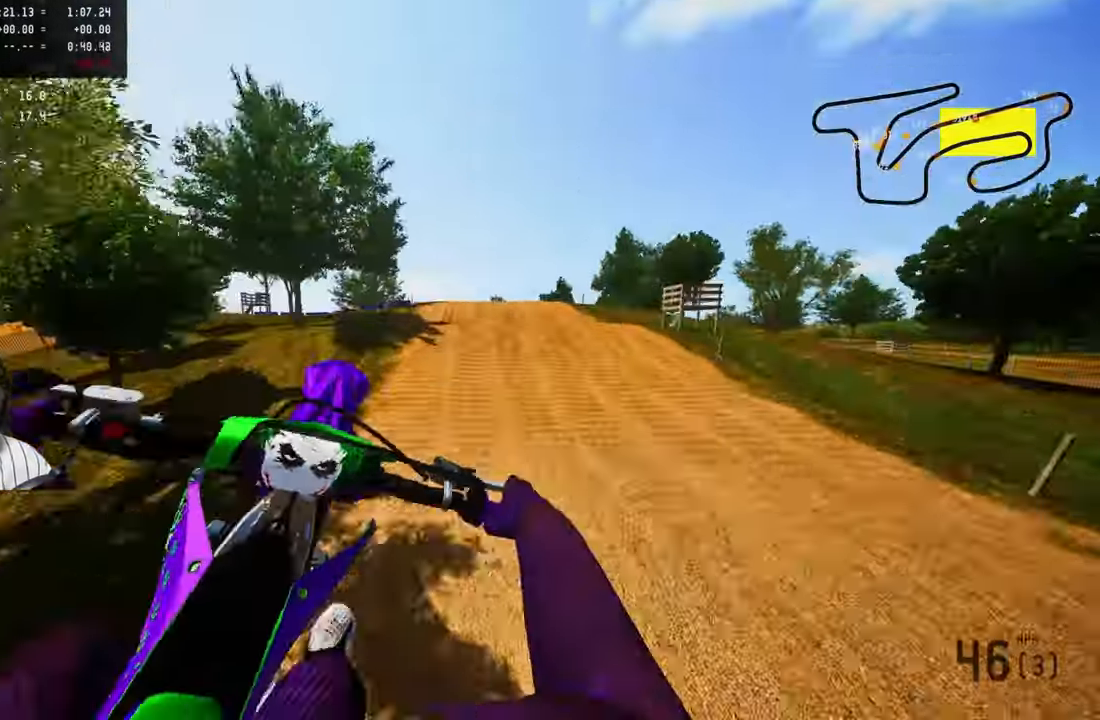
Gameplay with a controller (PlayStation layout); each line is a JSON object with the inputs held at the frame after it. "button_events" lists button changes between this image and that frame as [ms after this image, input, new state], when the widget could be followed in between (sticks are given only as held states).
{"buttons": ["R2"], "left_stick": "up", "right_stick": "up", "button_events": [[166, "R2", "down"], [216, "R3", "down"], [333, "R3", "up"]]}
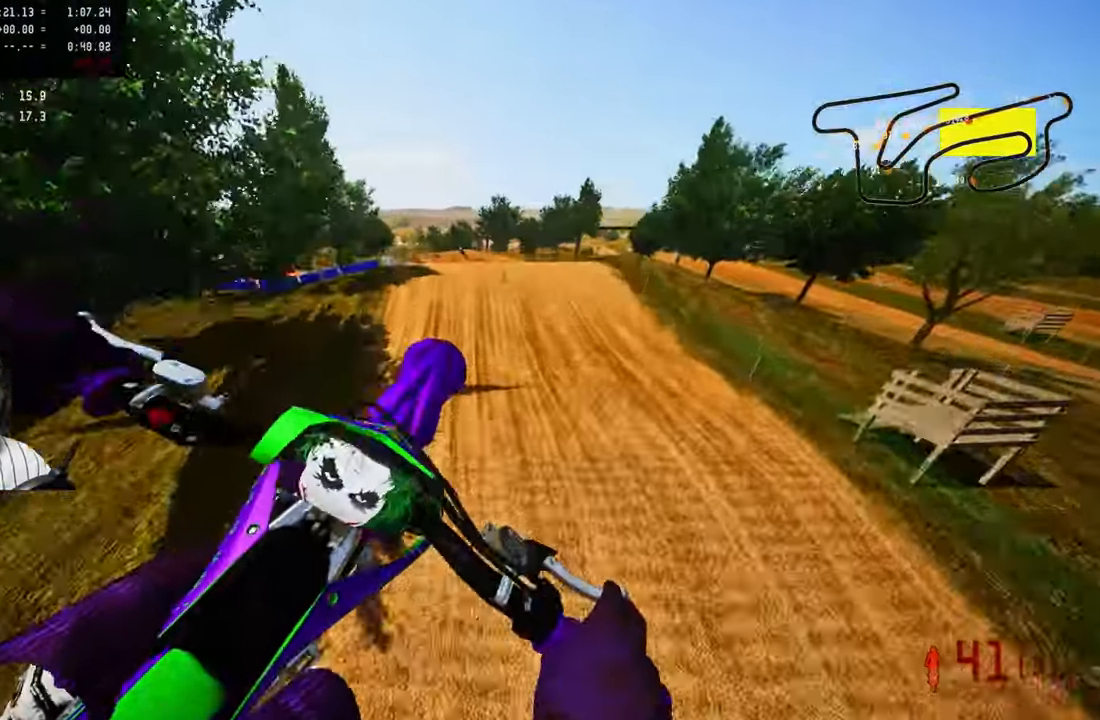
{"buttons": [], "left_stick": "up", "right_stick": "up", "button_events": [[400, "R2", "up"]]}
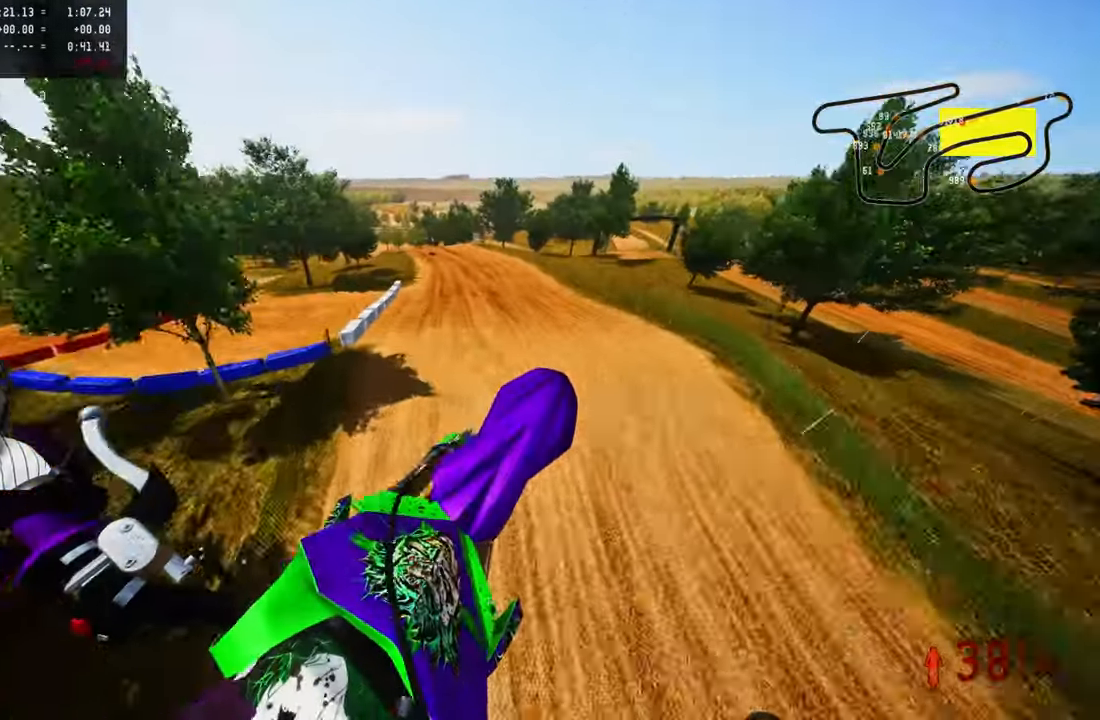
{"buttons": [], "left_stick": "up", "right_stick": "up", "button_events": []}
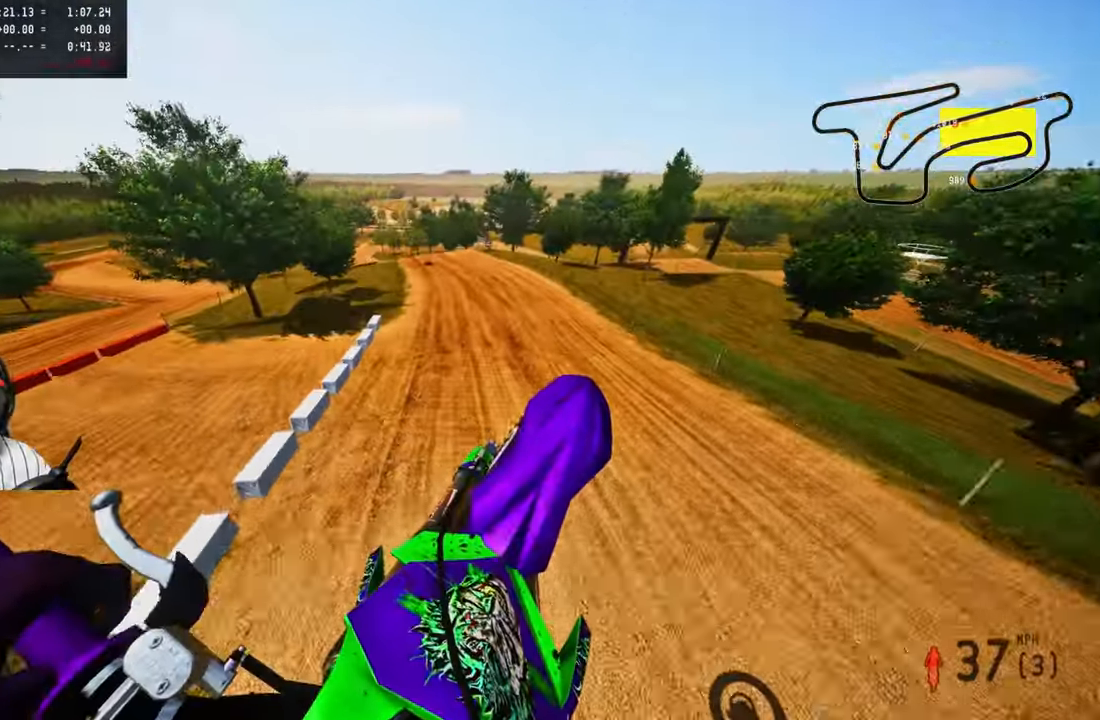
{"buttons": ["R2"], "left_stick": "up", "right_stick": "up", "button_events": [[183, "R2", "down"]]}
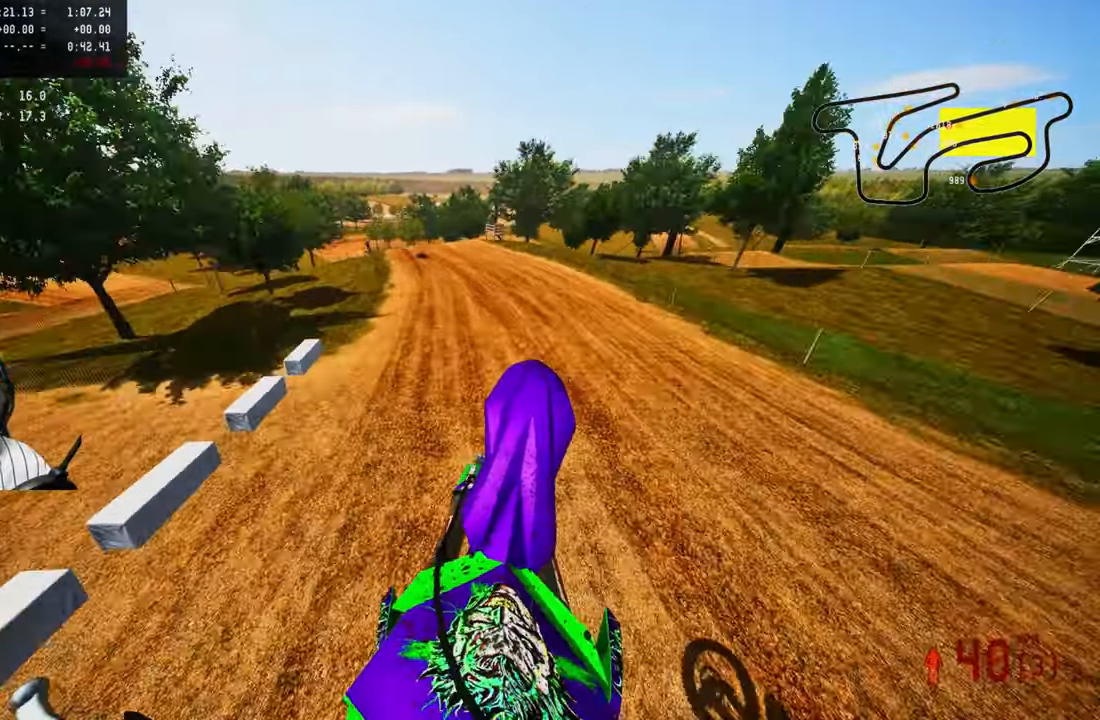
{"buttons": ["R2"], "left_stick": "up-left", "right_stick": "center", "button_events": []}
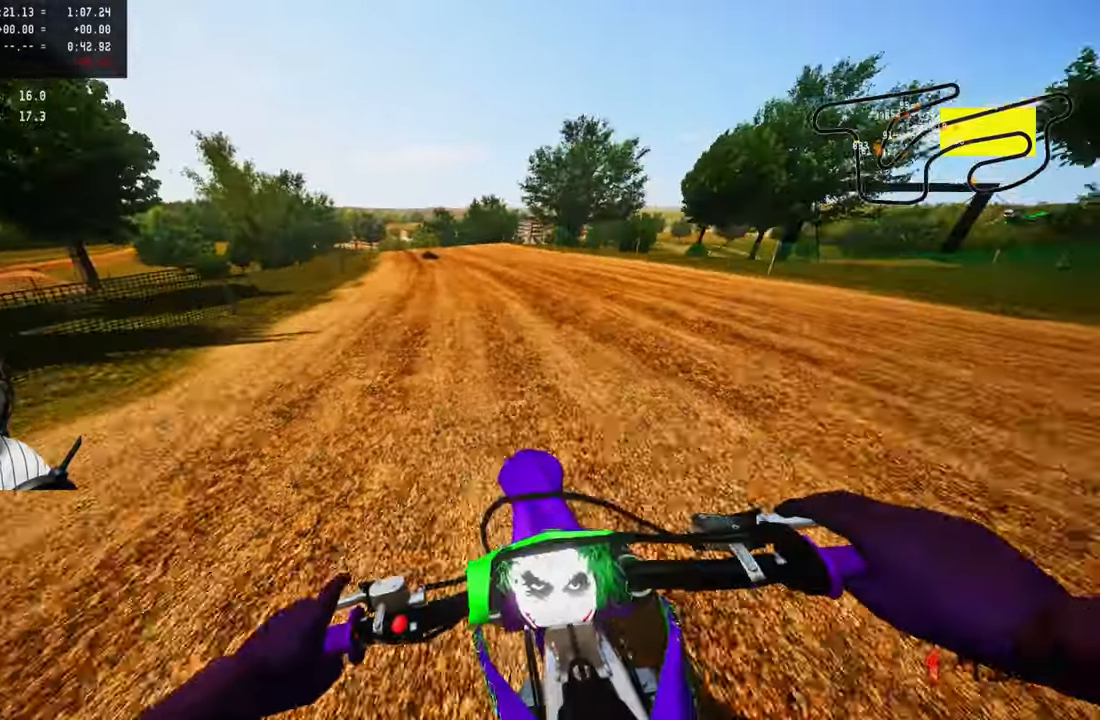
{"buttons": ["R2"], "left_stick": "up-left", "right_stick": "center", "button_events": []}